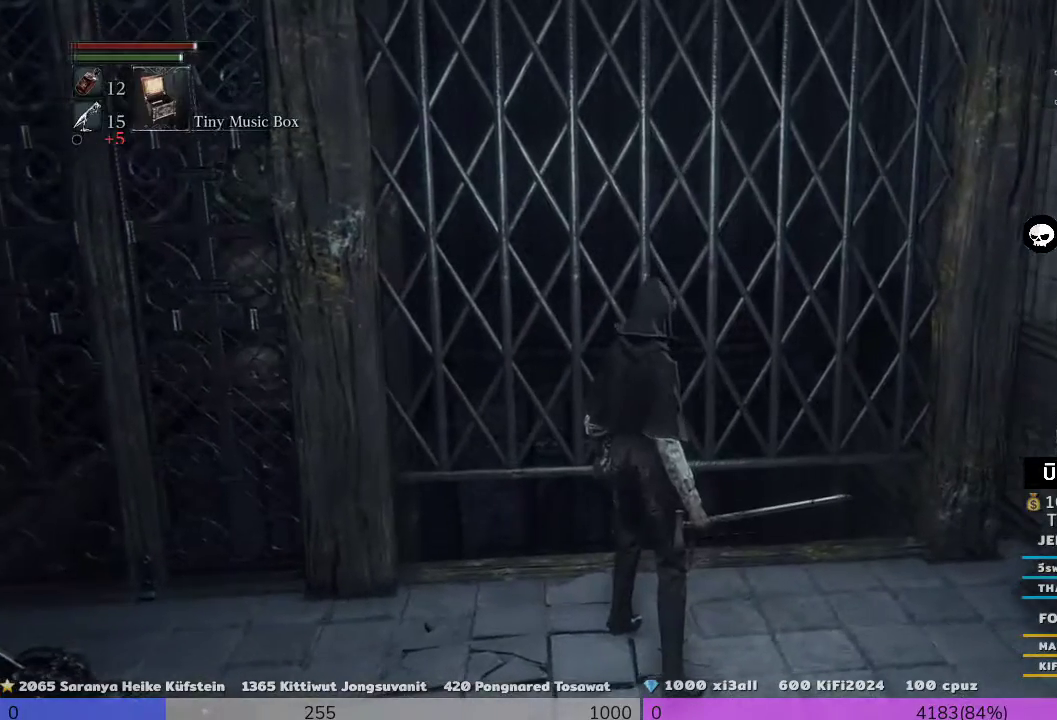
Gameplay with a controller (PlayStation layout); each line is a JSON object with the inputs held at the frame after it. "events" lists button and stick changes between this image and that frame as [ms after this image, input, new state], when the widget could be followed in between.
{"buttons": [], "left_stick": "center", "right_stick": "up-left", "events": [[467, "right_stick", "up-left"]]}
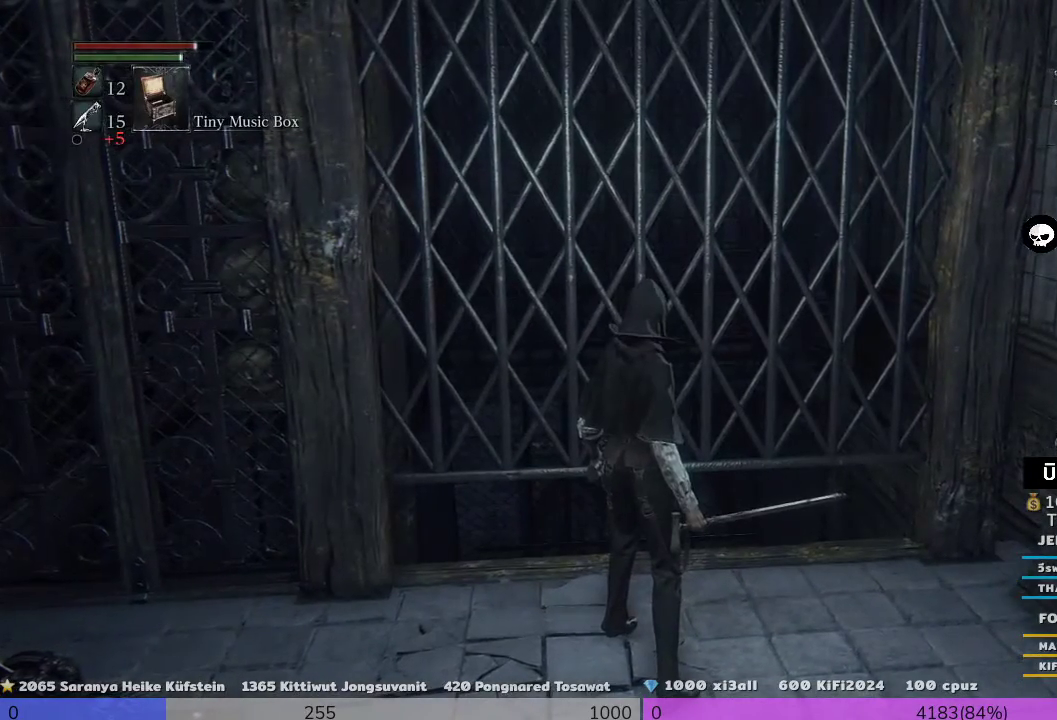
{"buttons": [], "left_stick": "center", "right_stick": "center", "events": [[67, "right_stick", "center"]]}
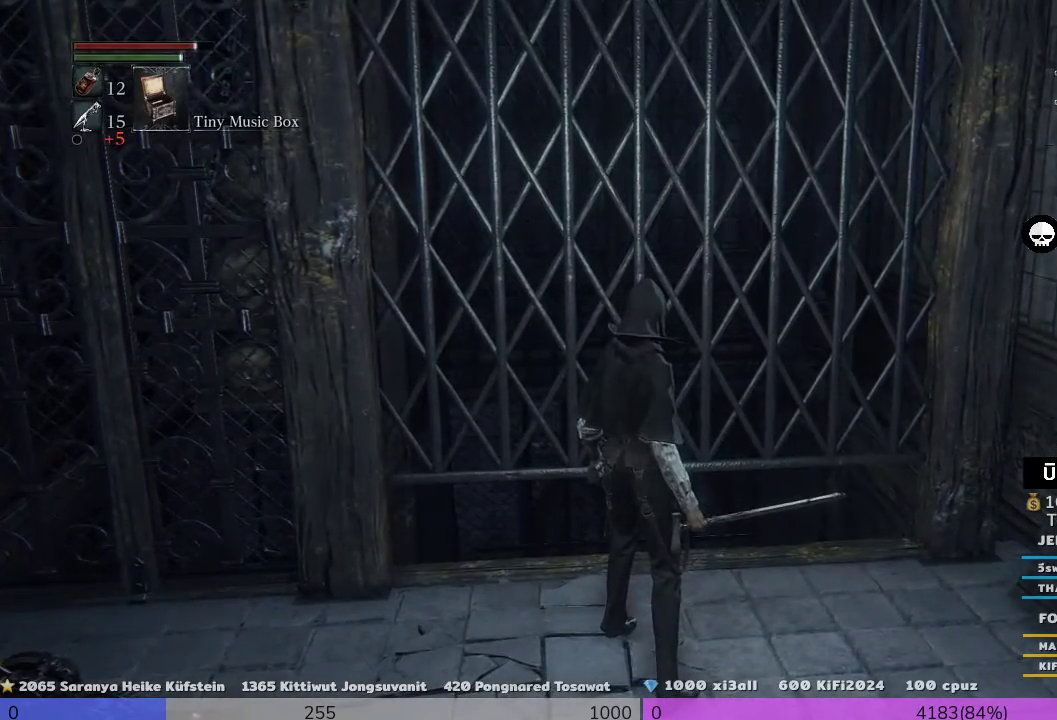
{"buttons": [], "left_stick": "center", "right_stick": "left", "events": [[367, "right_stick", "left"]]}
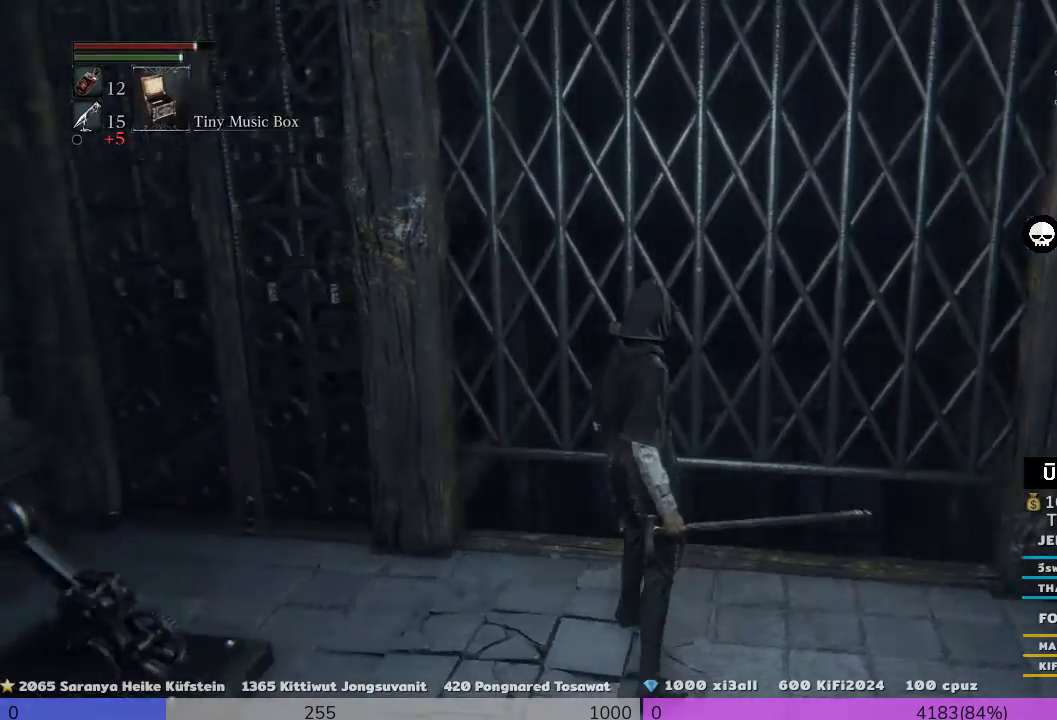
{"buttons": [], "left_stick": "down-left", "right_stick": "left", "events": [[300, "left_stick", "down-left"], [300, "right_stick", "up"], [500, "right_stick", "left"]]}
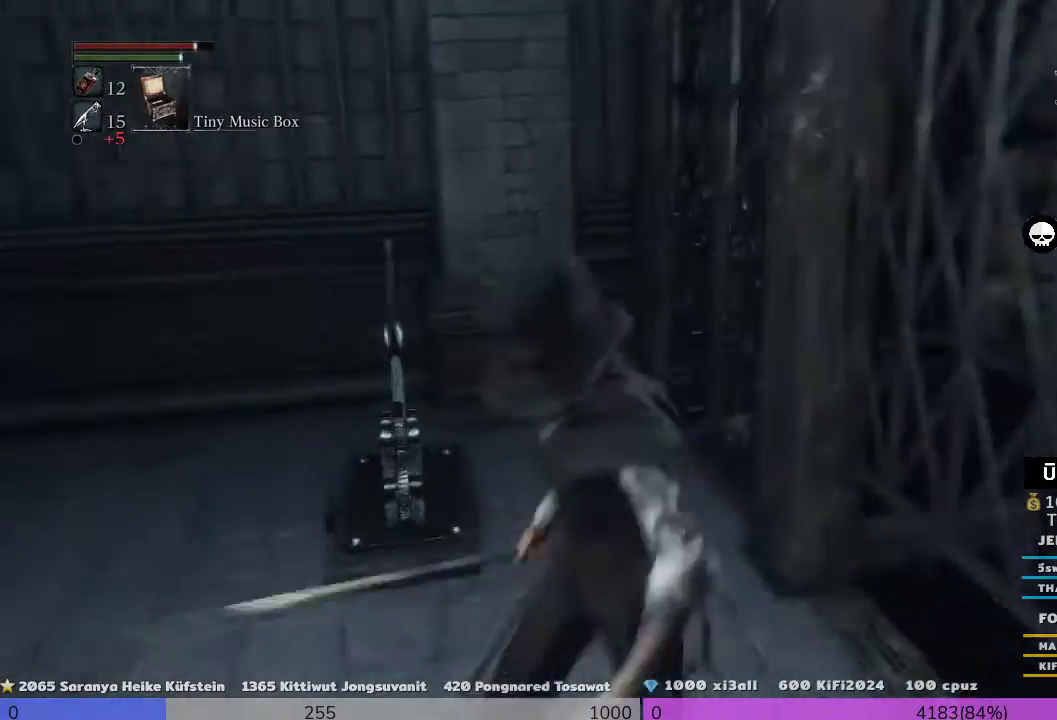
{"buttons": [], "left_stick": "center", "right_stick": "left", "events": [[200, "left_stick", "center"]]}
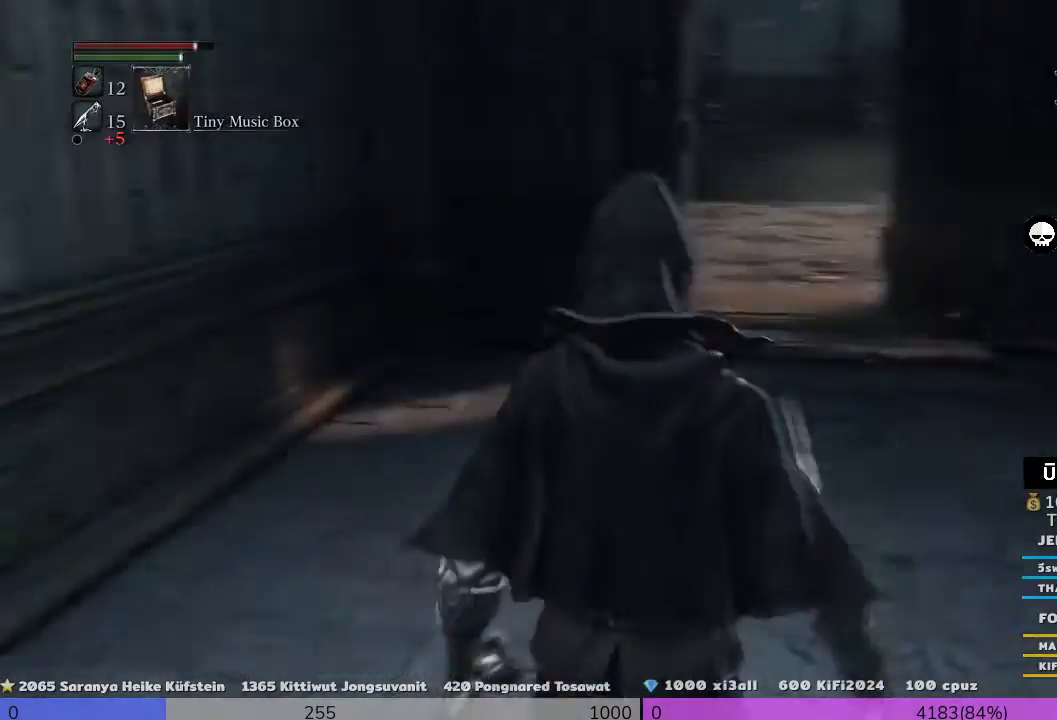
{"buttons": [], "left_stick": "center", "right_stick": "left", "events": [[167, "left_stick", "up-right"], [167, "right_stick", "center"], [500, "left_stick", "center"], [500, "right_stick", "left"]]}
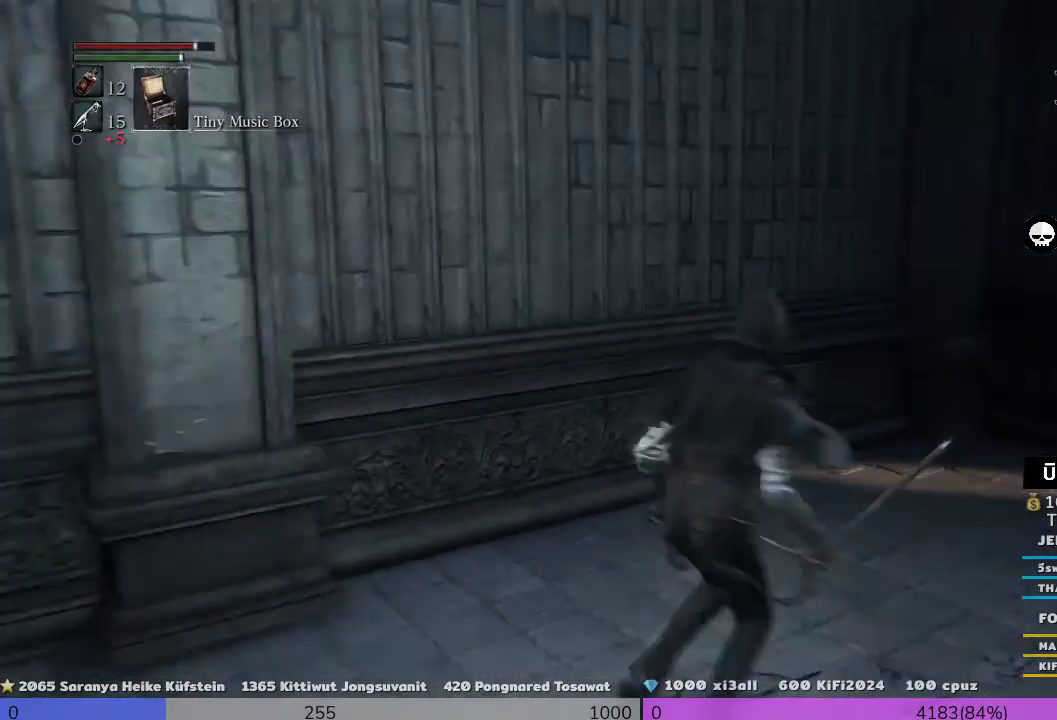
{"buttons": [], "left_stick": "down", "right_stick": "left", "events": [[233, "left_stick", "down"]]}
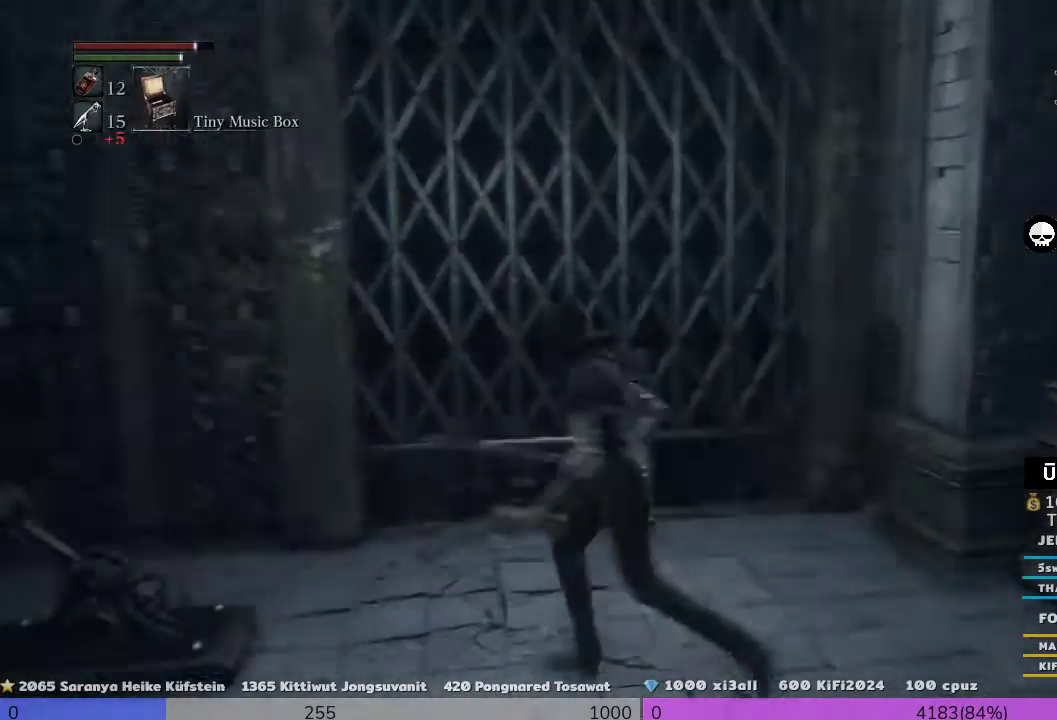
{"buttons": [], "left_stick": "center", "right_stick": "center", "events": [[33, "left_stick", "center"], [200, "right_stick", "center"]]}
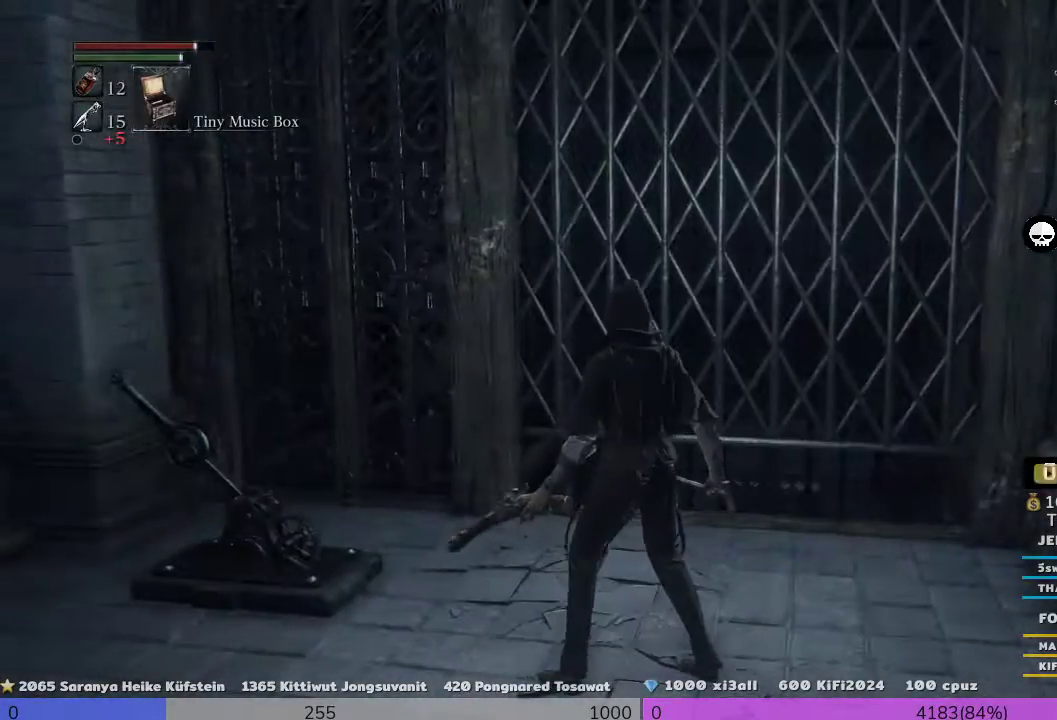
{"buttons": [], "left_stick": "up", "right_stick": "center", "events": [[233, "left_stick", "down"], [400, "left_stick", "center"], [500, "left_stick", "up"]]}
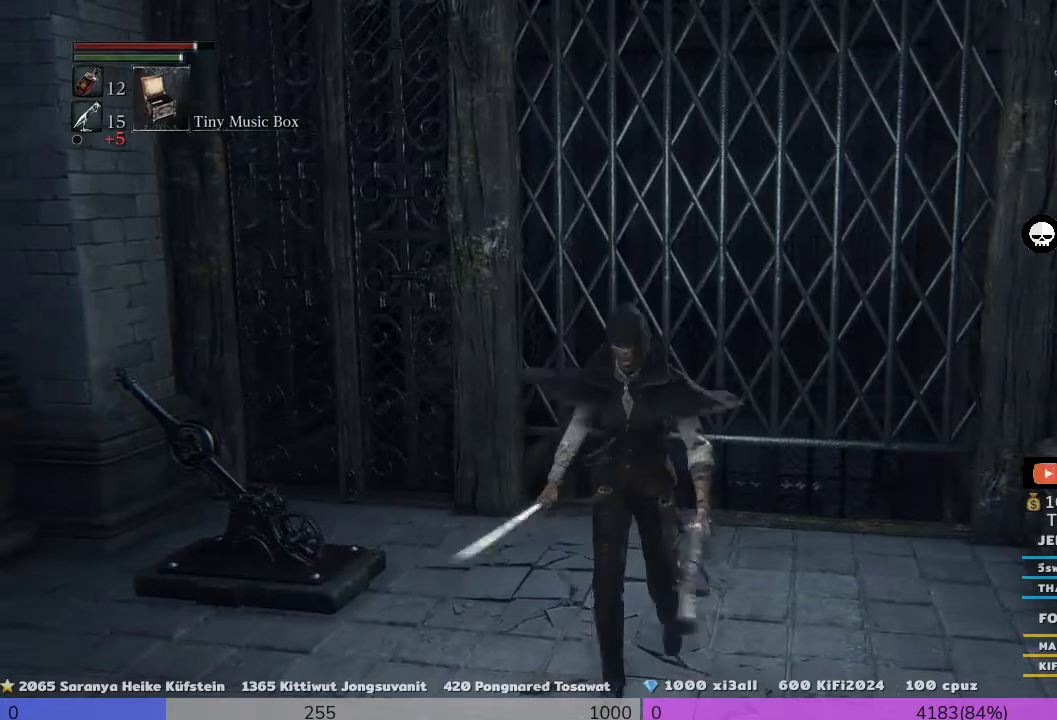
{"buttons": [], "left_stick": "up-right", "right_stick": "center", "events": [[267, "left_stick", "down-left"], [367, "left_stick", "up-right"]]}
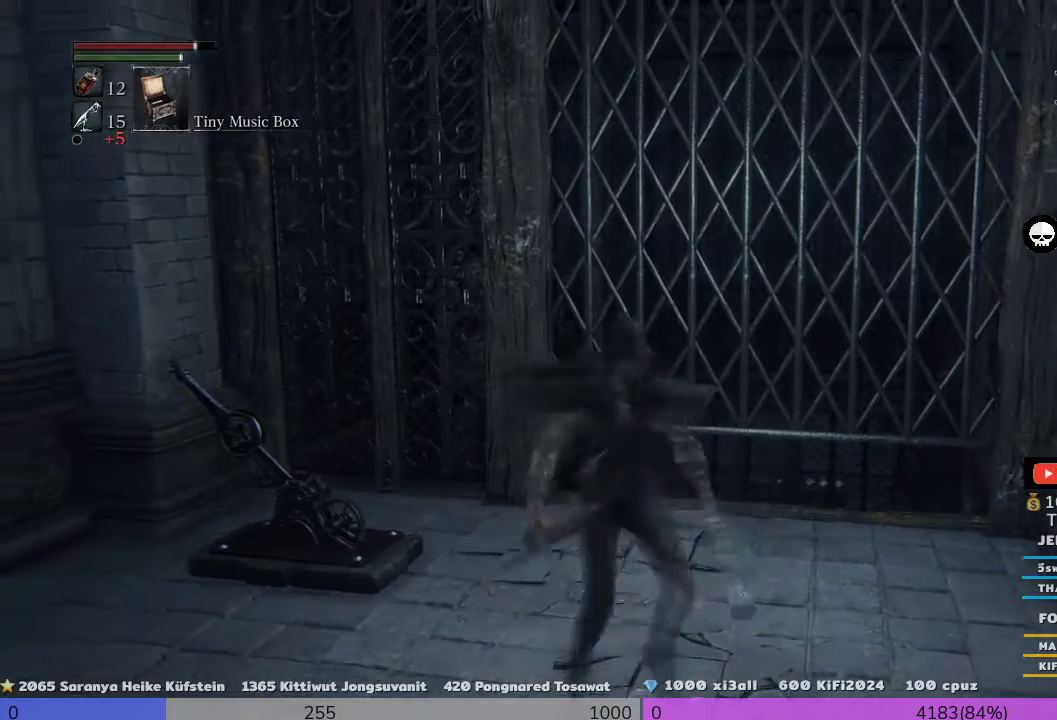
{"buttons": [], "left_stick": "right", "right_stick": "center", "events": [[167, "left_stick", "down-right"], [233, "left_stick", "up-right"], [333, "left_stick", "up-left"], [400, "left_stick", "right"]]}
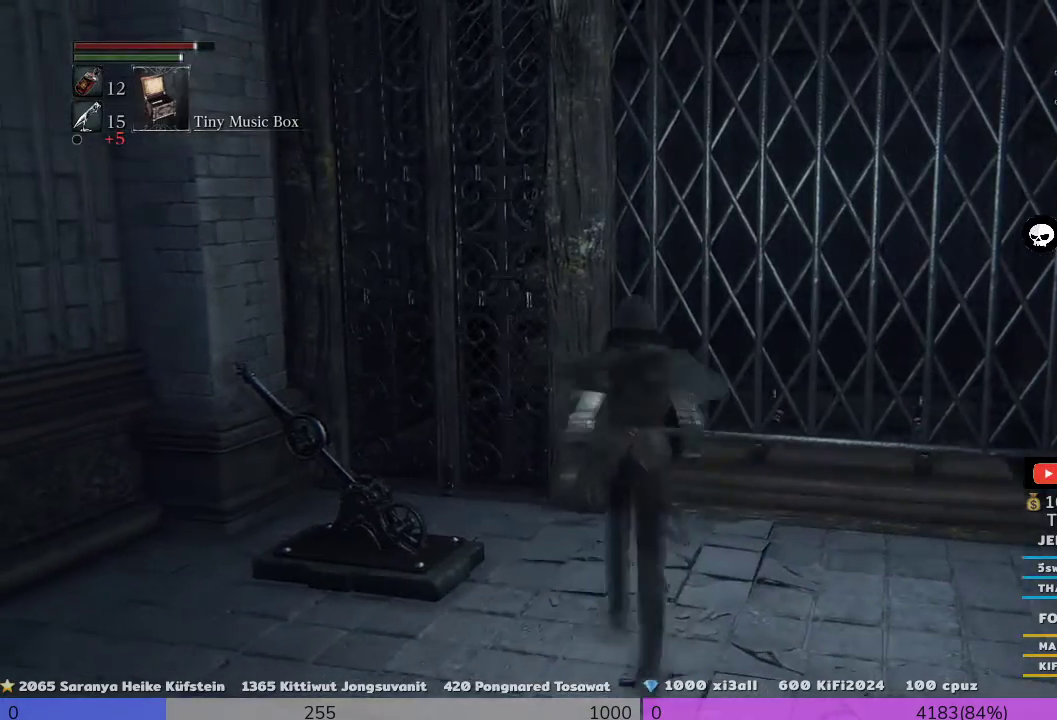
{"buttons": [], "left_stick": "down-left", "right_stick": "center", "events": [[33, "left_stick", "up-left"], [133, "left_stick", "down-left"], [267, "left_stick", "up"], [467, "left_stick", "down-left"]]}
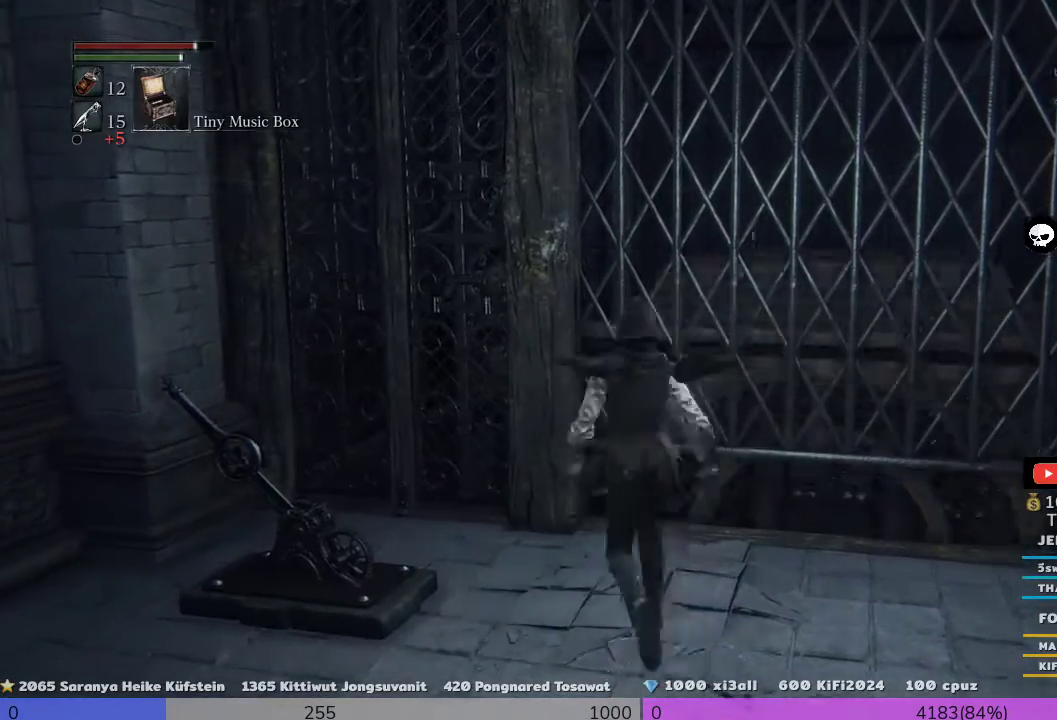
{"buttons": [], "left_stick": "up", "right_stick": "center", "events": [[233, "left_stick", "up"]]}
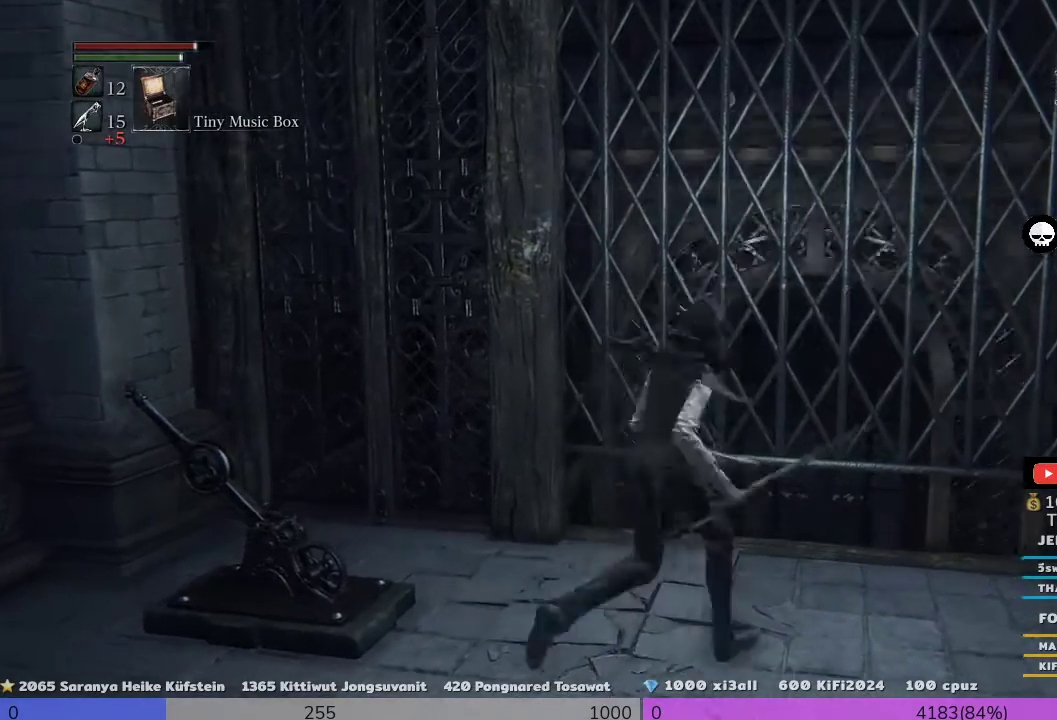
{"buttons": [], "left_stick": "center", "right_stick": "center", "events": [[33, "left_stick", "center"]]}
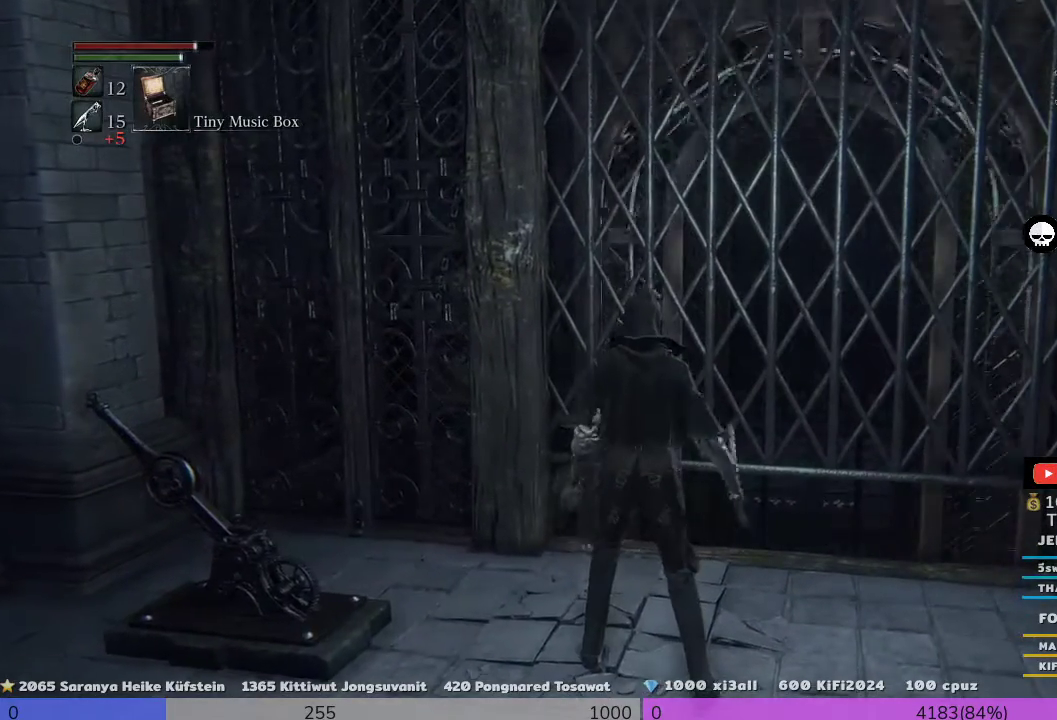
{"buttons": [], "left_stick": "center", "right_stick": "center", "events": [[200, "left_stick", "right"], [333, "left_stick", "center"]]}
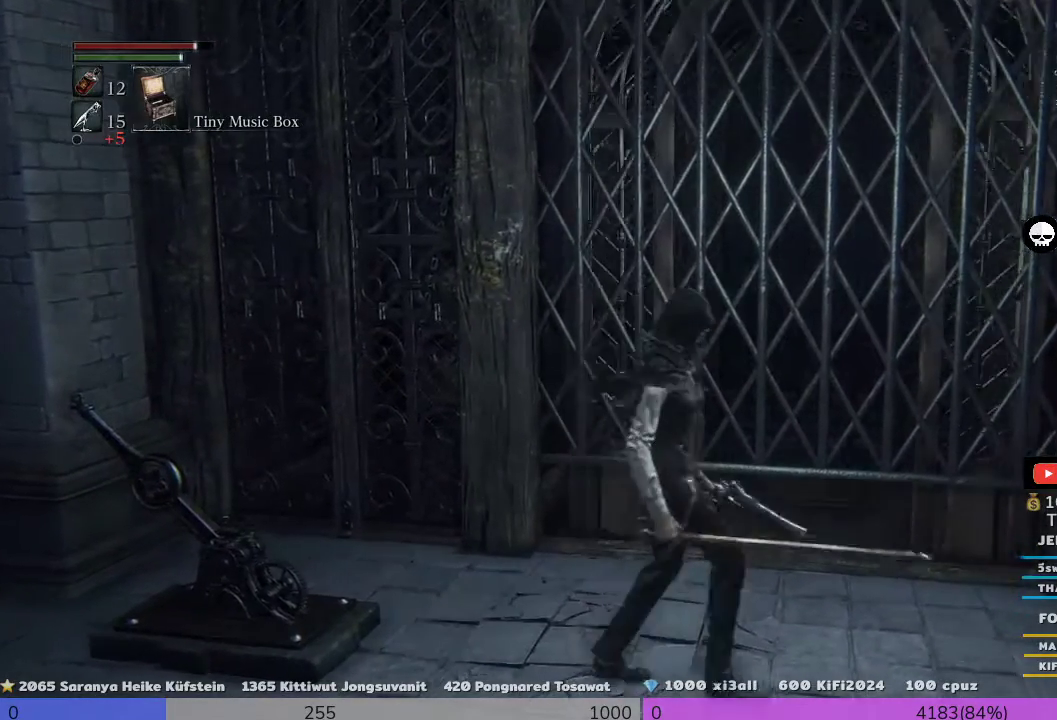
{"buttons": [], "left_stick": "center", "right_stick": "center", "events": []}
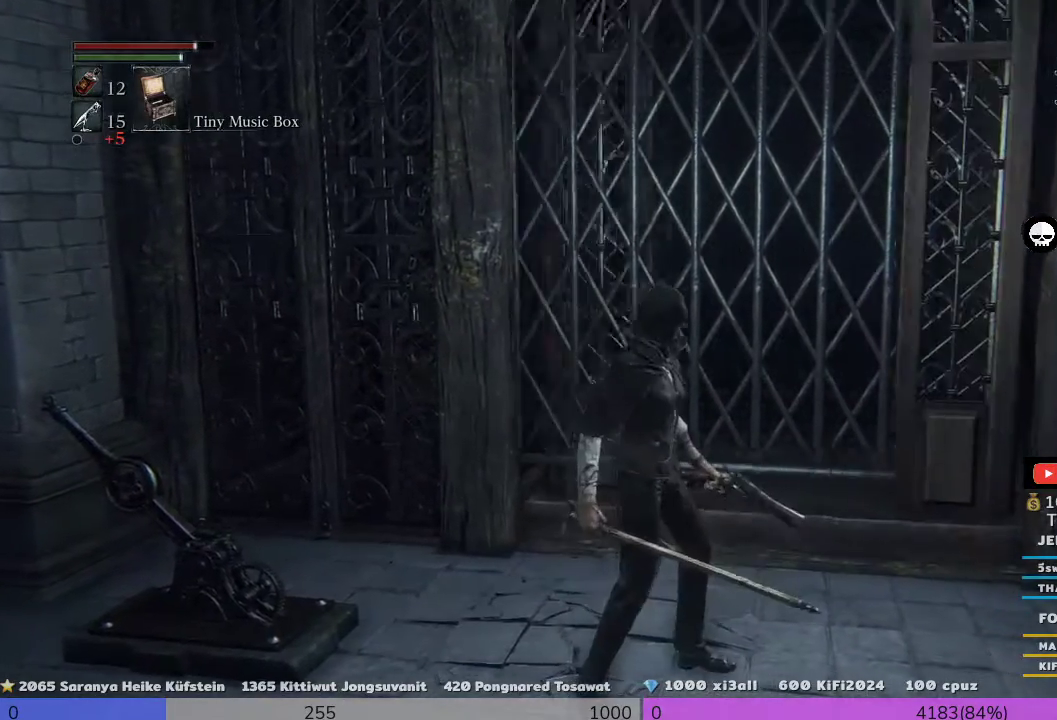
{"buttons": [], "left_stick": "up", "right_stick": "center", "events": [[100, "left_stick", "up"]]}
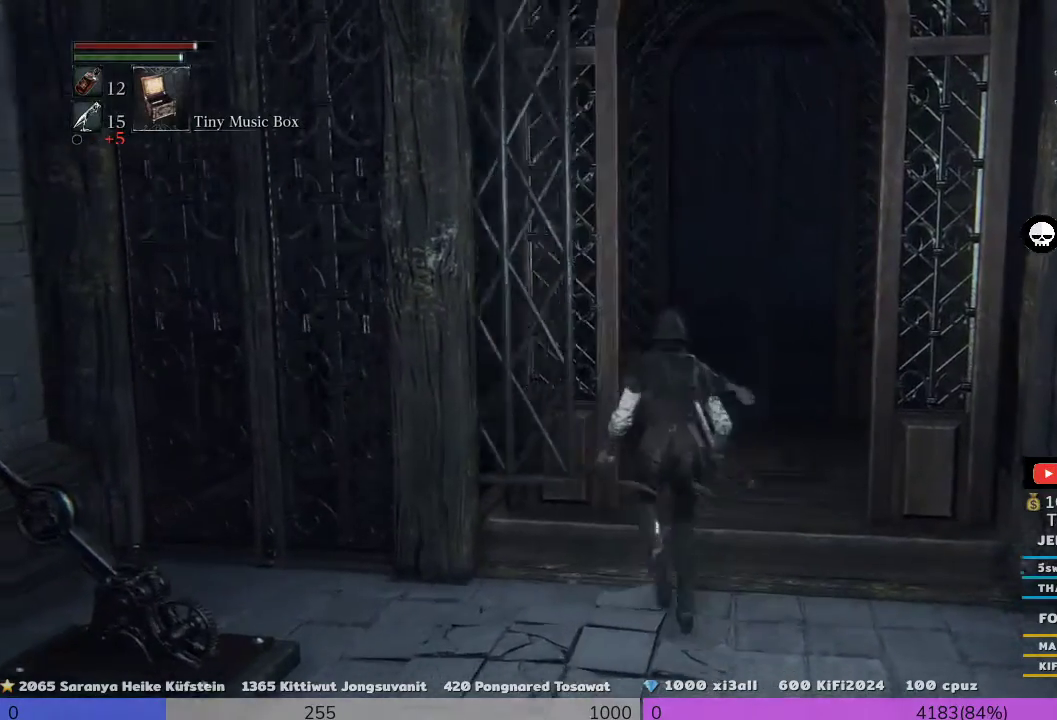
{"buttons": [], "left_stick": "up", "right_stick": "center", "events": []}